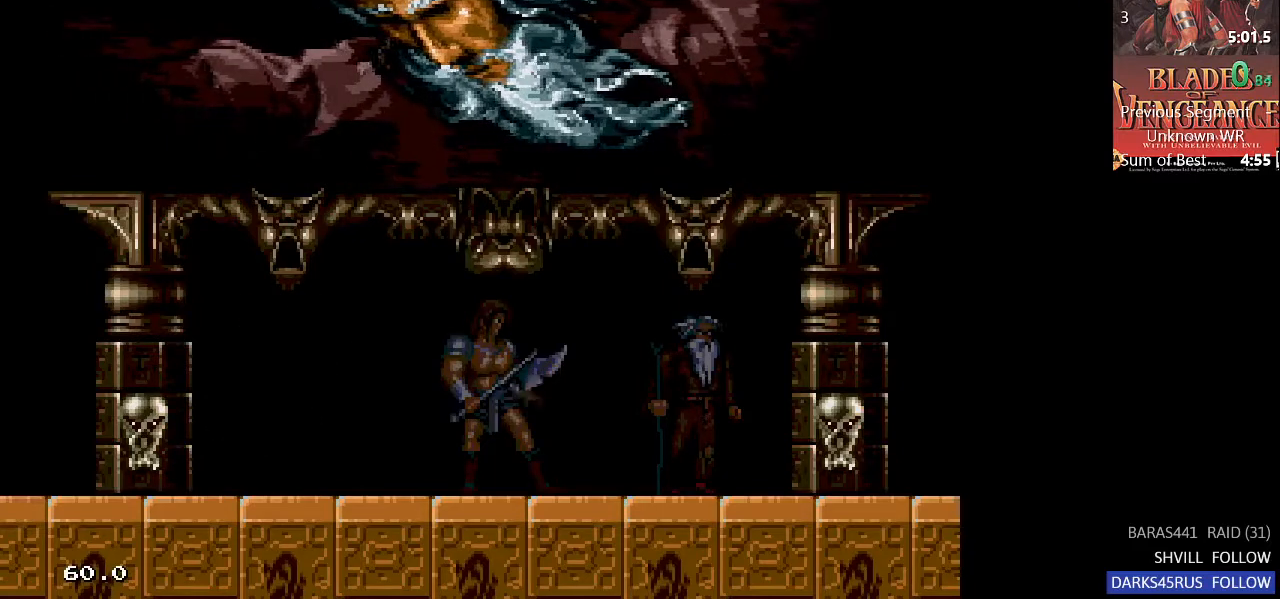
Gameplay with a controller (PlayStation layout); each line is a JSON object with the inputs held at the frame after it. "events" lists button and stick changes between this image and that frame as [ms after this image, input, new state], when the widget could be followed in between.
{"buttons": ["TRIANGLE"], "left_stick": "center", "right_stick": "center", "events": []}
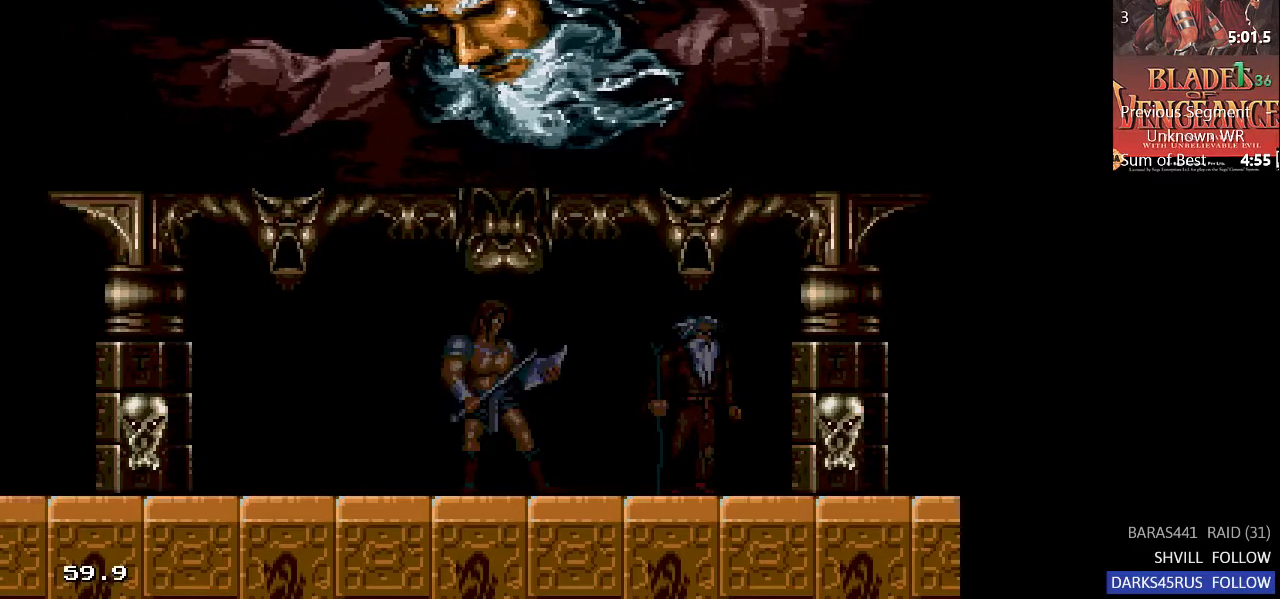
{"buttons": ["TRIANGLE"], "left_stick": "center", "right_stick": "center", "events": []}
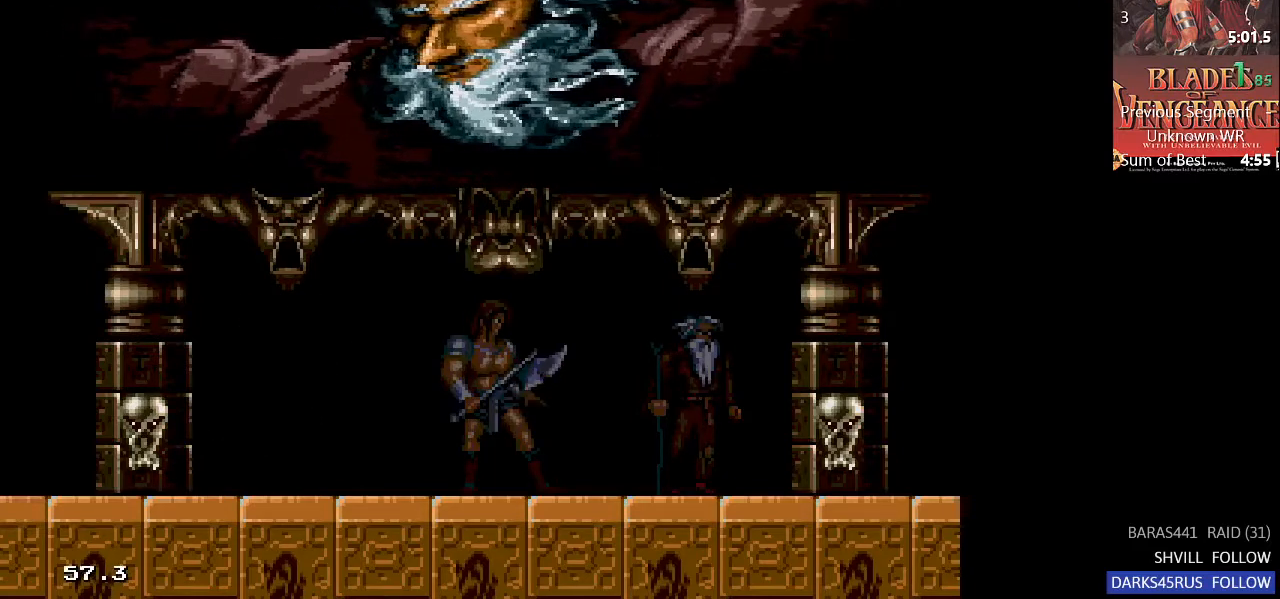
{"buttons": ["TRIANGLE"], "left_stick": "center", "right_stick": "center", "events": []}
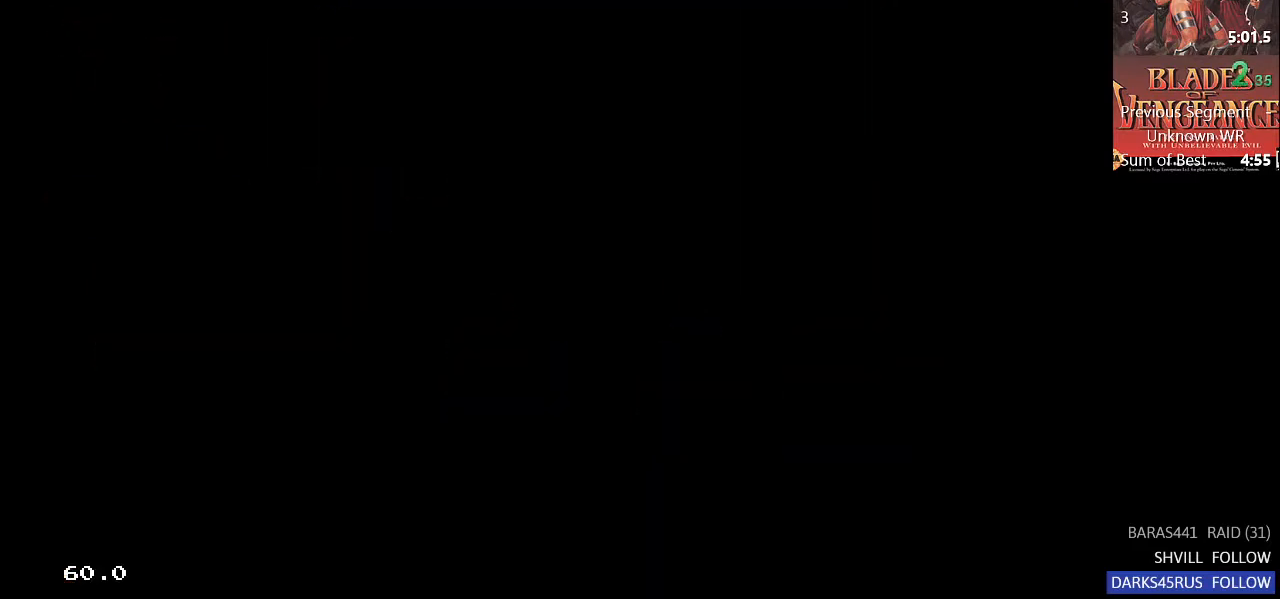
{"buttons": ["TRIANGLE"], "left_stick": "center", "right_stick": "center", "events": []}
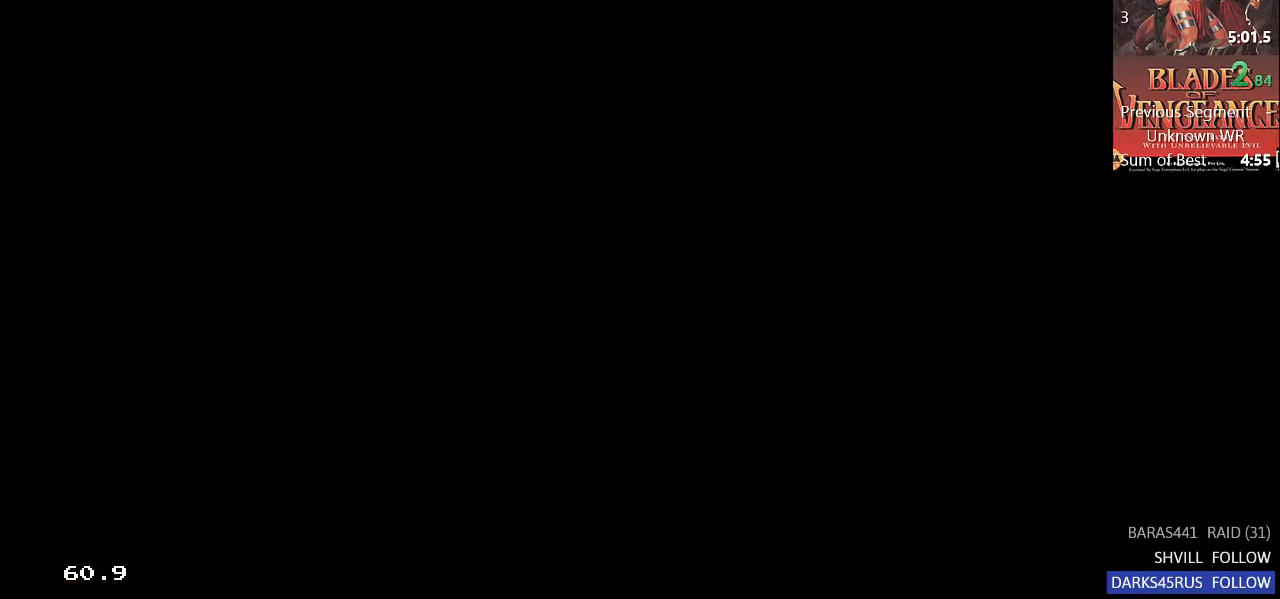
{"buttons": ["TRIANGLE"], "left_stick": "center", "right_stick": "center", "events": []}
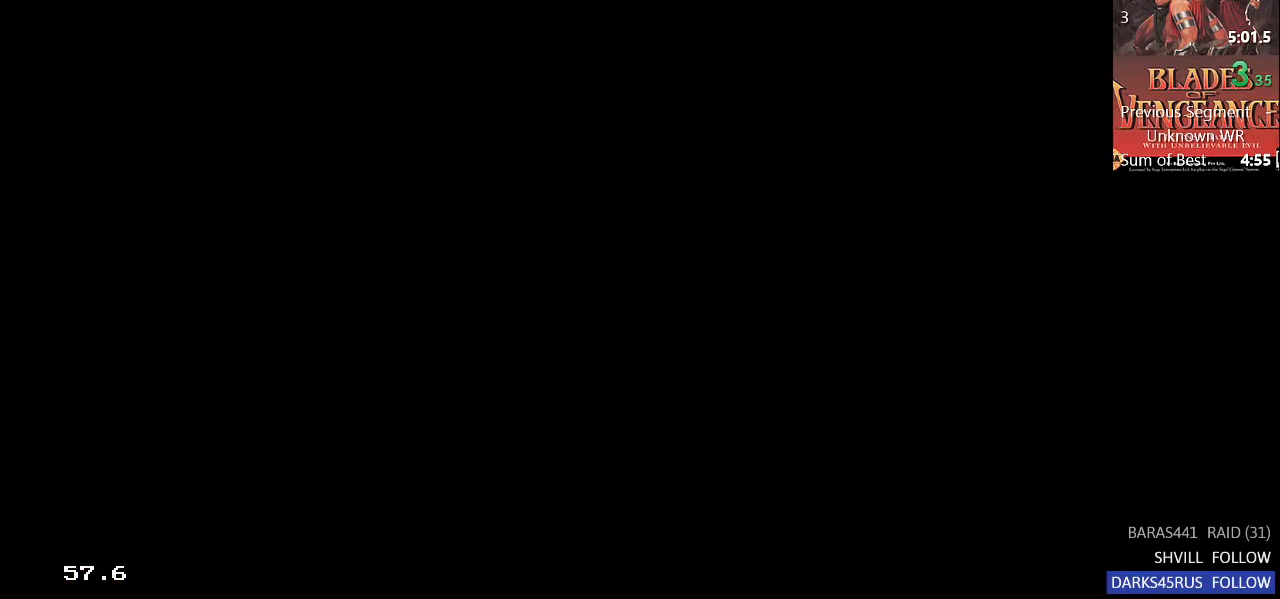
{"buttons": ["TRIANGLE"], "left_stick": "center", "right_stick": "center", "events": []}
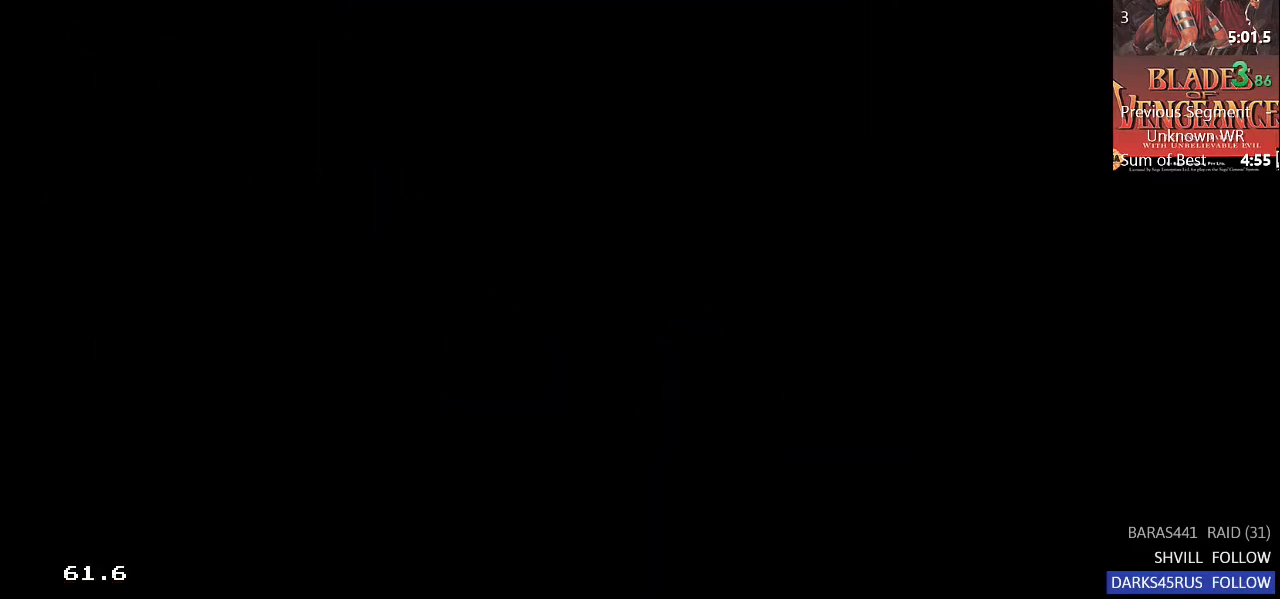
{"buttons": ["TRIANGLE"], "left_stick": "center", "right_stick": "center", "events": []}
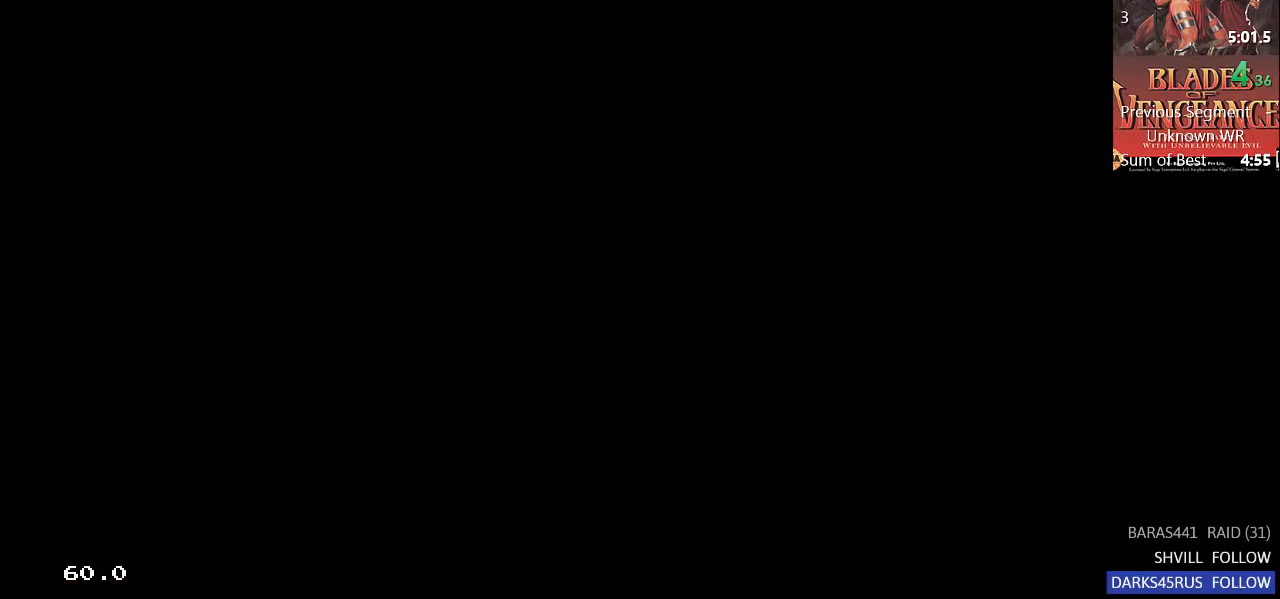
{"buttons": ["DPAD_RIGHT"], "left_stick": "center", "right_stick": "center", "events": [[133, "DPAD_RIGHT", "down"], [200, "TRIANGLE", "up"]]}
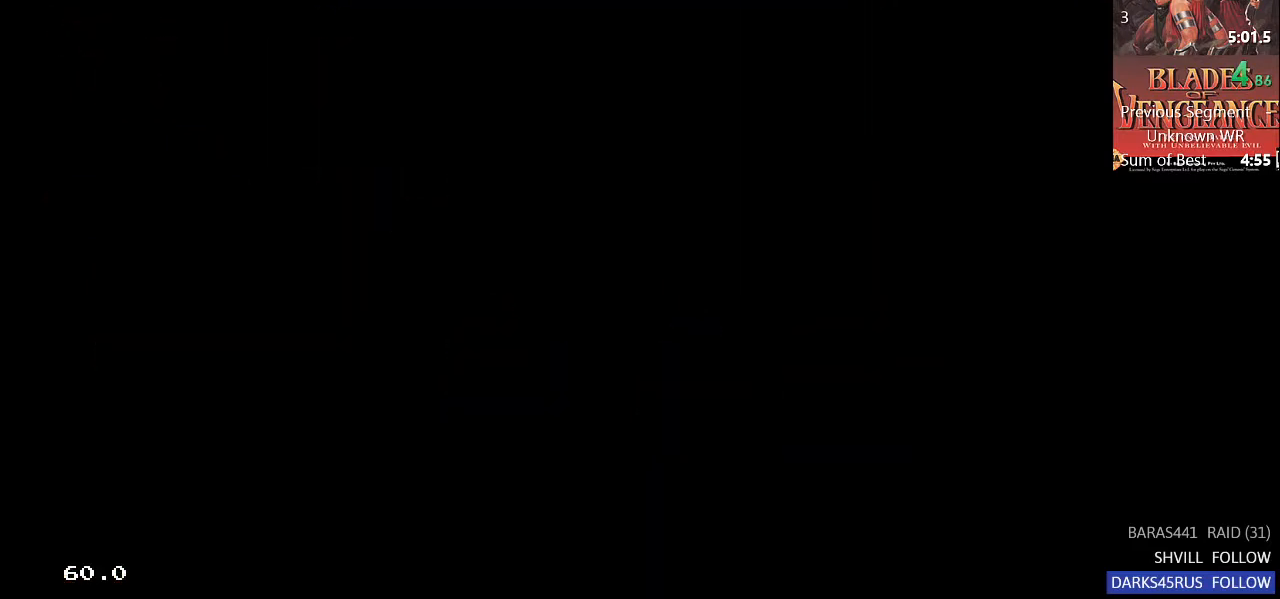
{"buttons": ["DPAD_RIGHT"], "left_stick": "center", "right_stick": "center", "events": []}
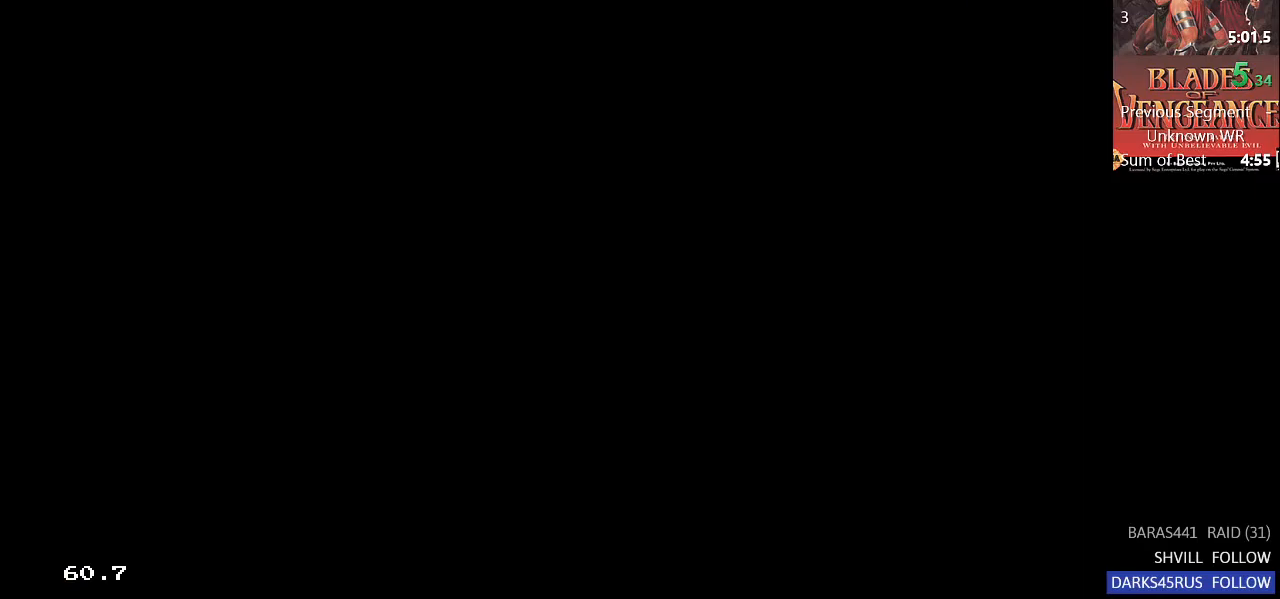
{"buttons": ["DPAD_RIGHT"], "left_stick": "center", "right_stick": "center", "events": []}
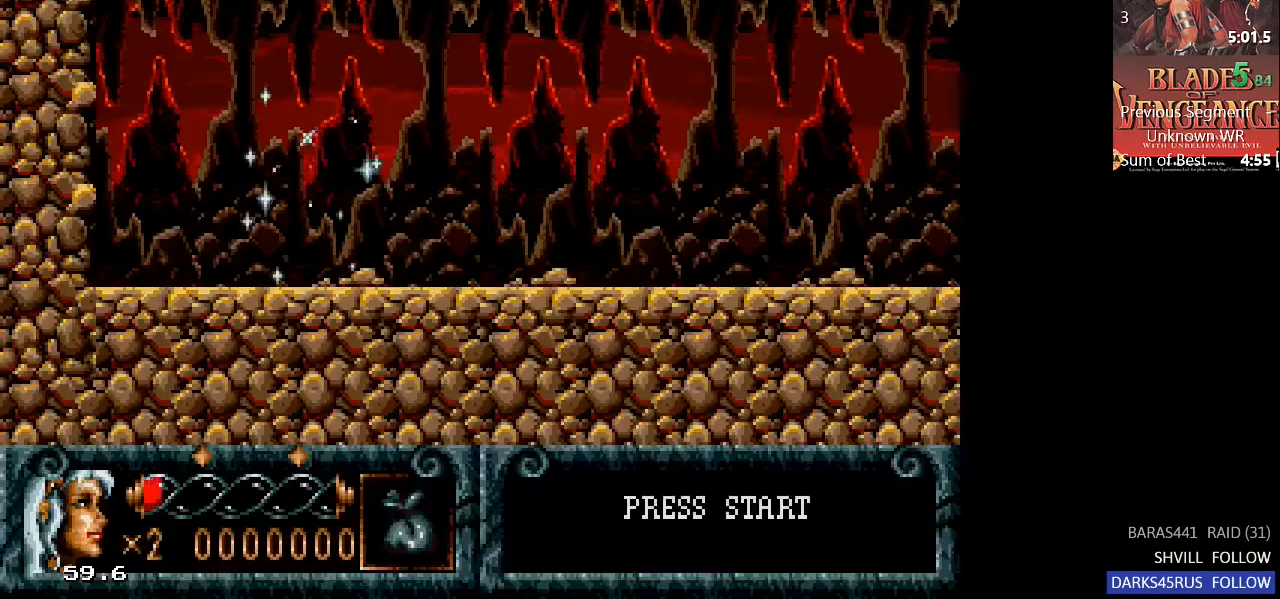
{"buttons": ["CROSS", "DPAD_RIGHT"], "left_stick": "center", "right_stick": "center", "events": [[400, "CIRCLE", "down"], [467, "CROSS", "down"], [500, "CIRCLE", "up"]]}
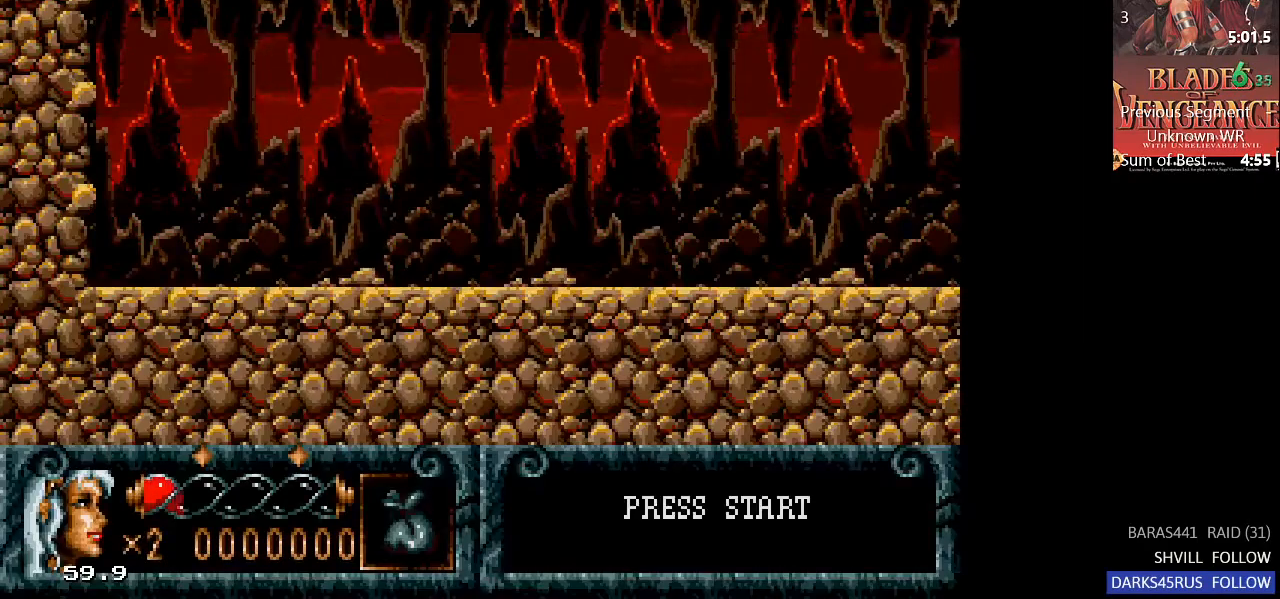
{"buttons": ["DPAD_RIGHT"], "left_stick": "center", "right_stick": "center", "events": [[67, "CROSS", "up"]]}
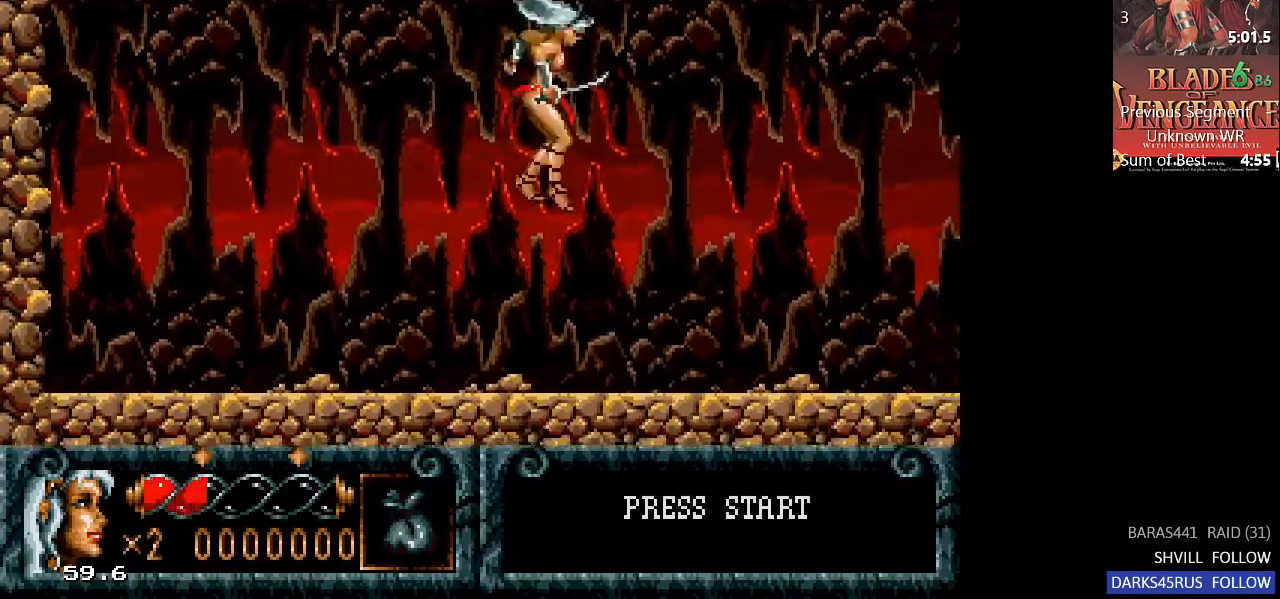
{"buttons": ["CIRCLE", "DPAD_RIGHT"], "left_stick": "center", "right_stick": "center", "events": [[467, "CIRCLE", "down"]]}
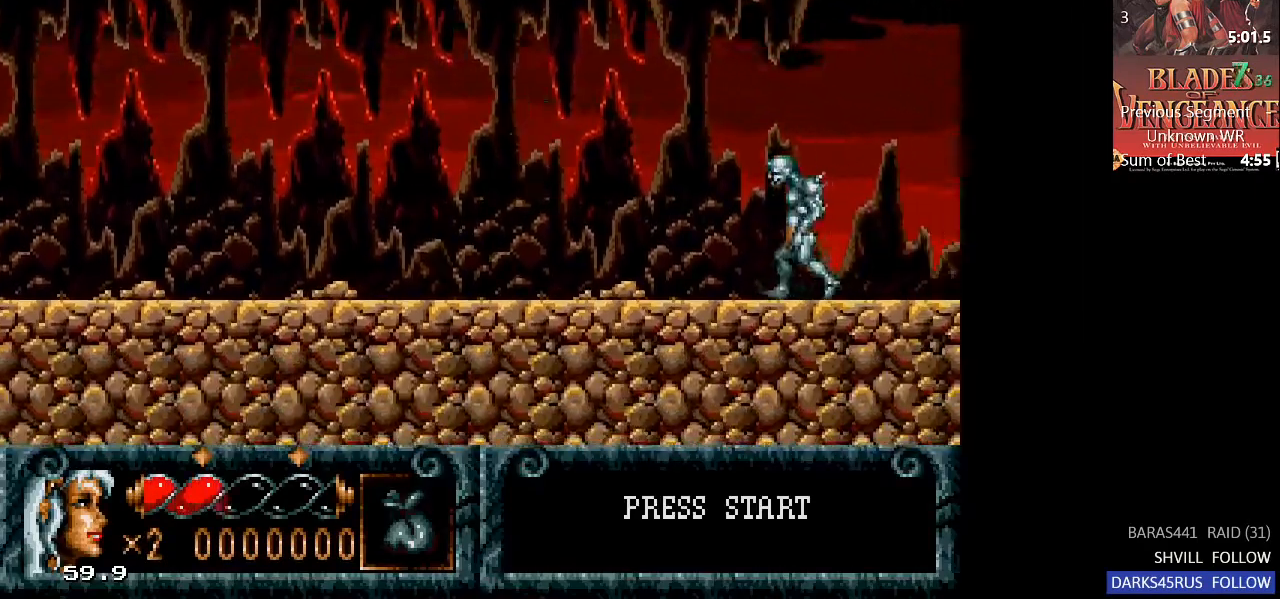
{"buttons": ["DPAD_RIGHT"], "left_stick": "center", "right_stick": "center", "events": [[133, "CROSS", "down"], [200, "CIRCLE", "up"], [300, "CIRCLE", "down"], [333, "CROSS", "up"], [433, "CIRCLE", "up"]]}
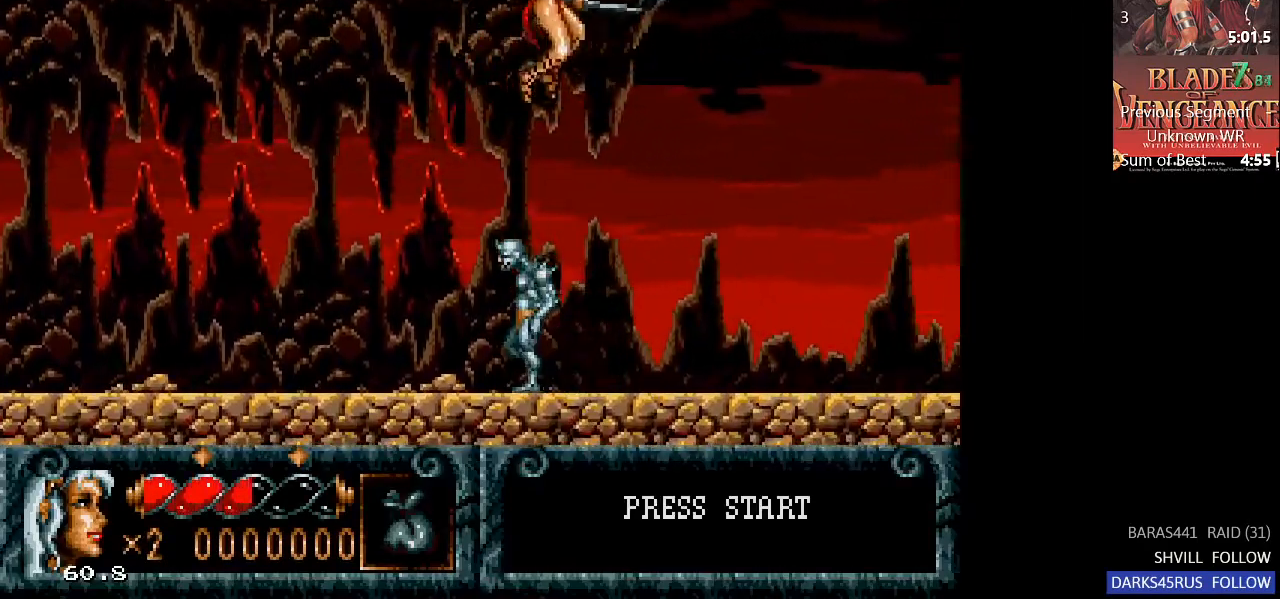
{"buttons": ["DPAD_RIGHT"], "left_stick": "center", "right_stick": "center", "events": []}
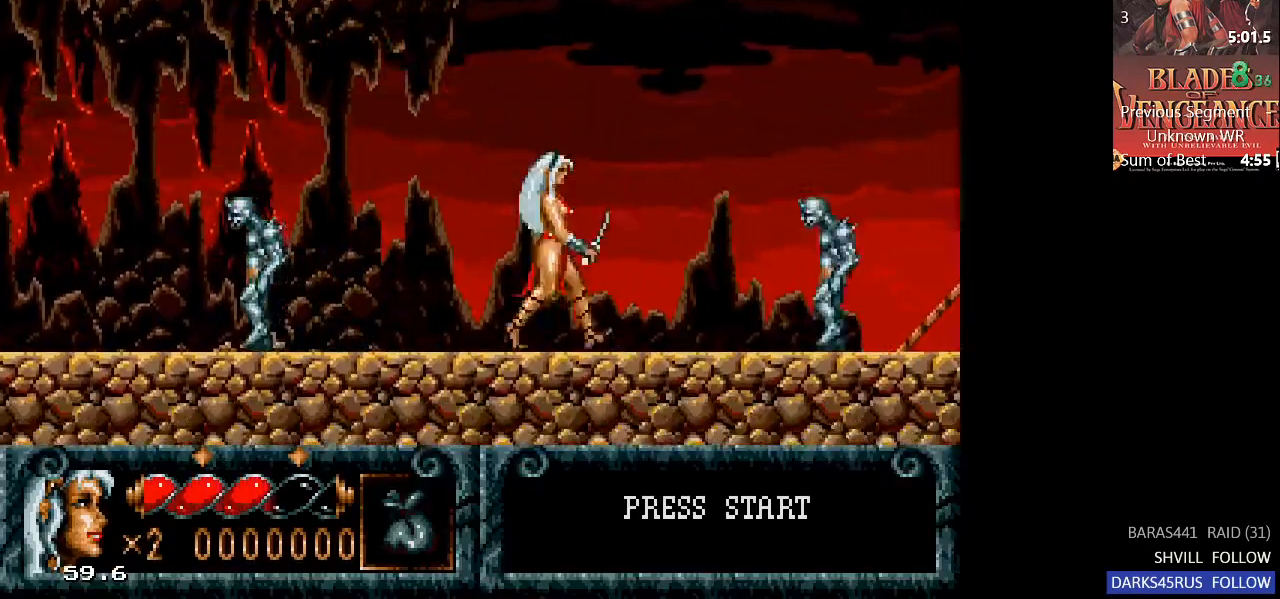
{"buttons": ["CROSS", "DPAD_RIGHT"], "left_stick": "center", "right_stick": "center", "events": [[167, "CIRCLE", "down"], [400, "CROSS", "down"], [433, "CIRCLE", "up"]]}
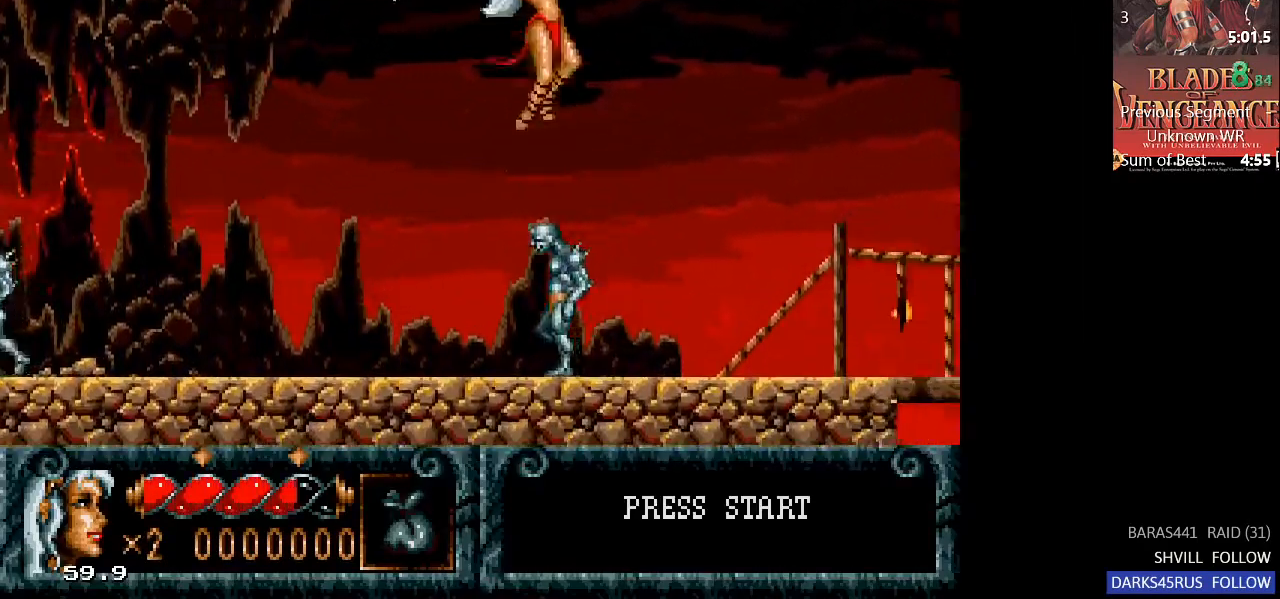
{"buttons": ["DPAD_RIGHT"], "left_stick": "center", "right_stick": "center", "events": [[133, "CROSS", "up"], [233, "CROSS", "down"], [333, "CROSS", "up"], [367, "CROSS", "down"], [467, "CROSS", "up"]]}
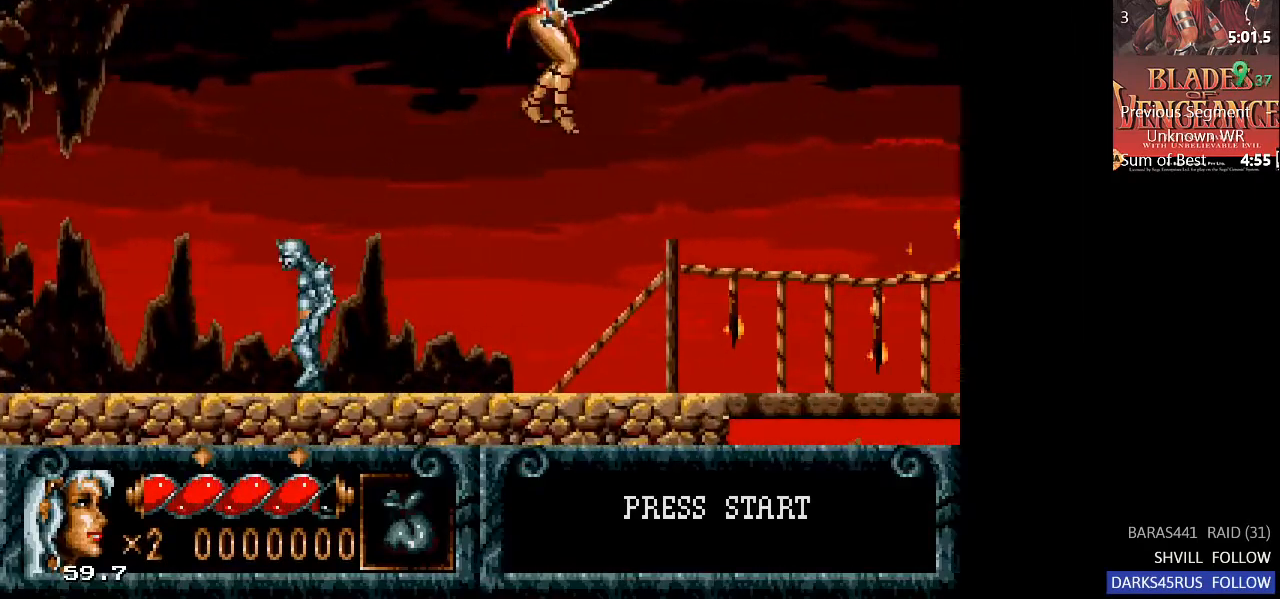
{"buttons": ["CIRCLE", "DPAD_RIGHT"], "left_stick": "center", "right_stick": "center", "events": [[100, "CROSS", "down"], [133, "CROSS", "up"], [467, "CIRCLE", "down"]]}
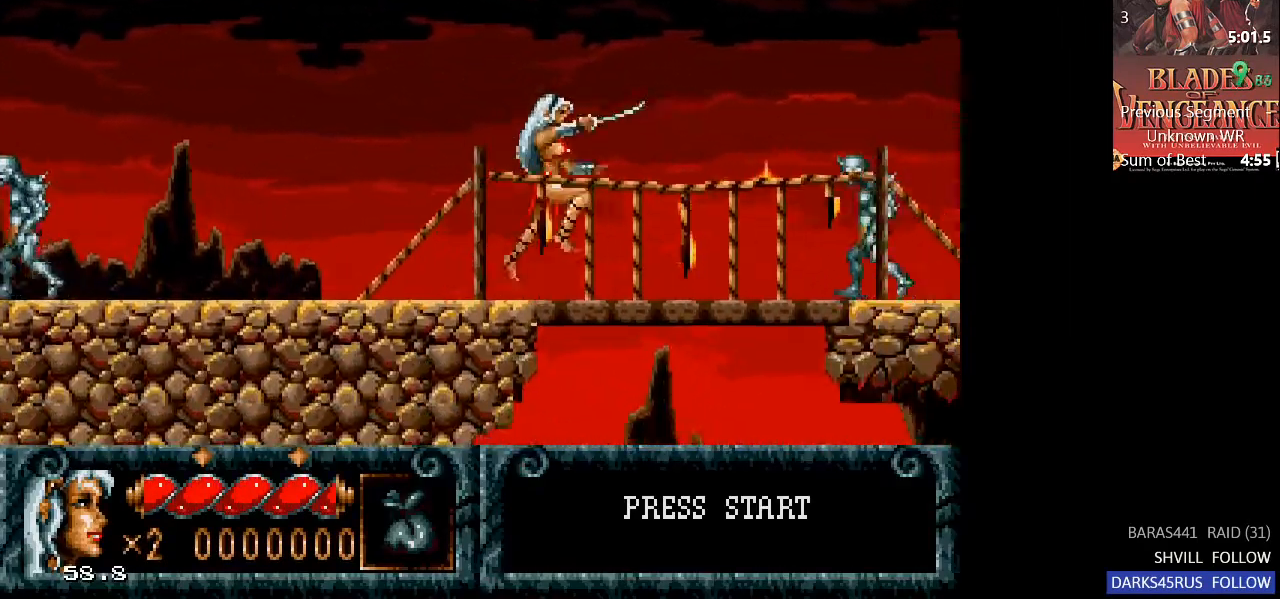
{"buttons": ["DPAD_RIGHT"], "left_stick": "center", "right_stick": "center", "events": [[133, "CIRCLE", "up"]]}
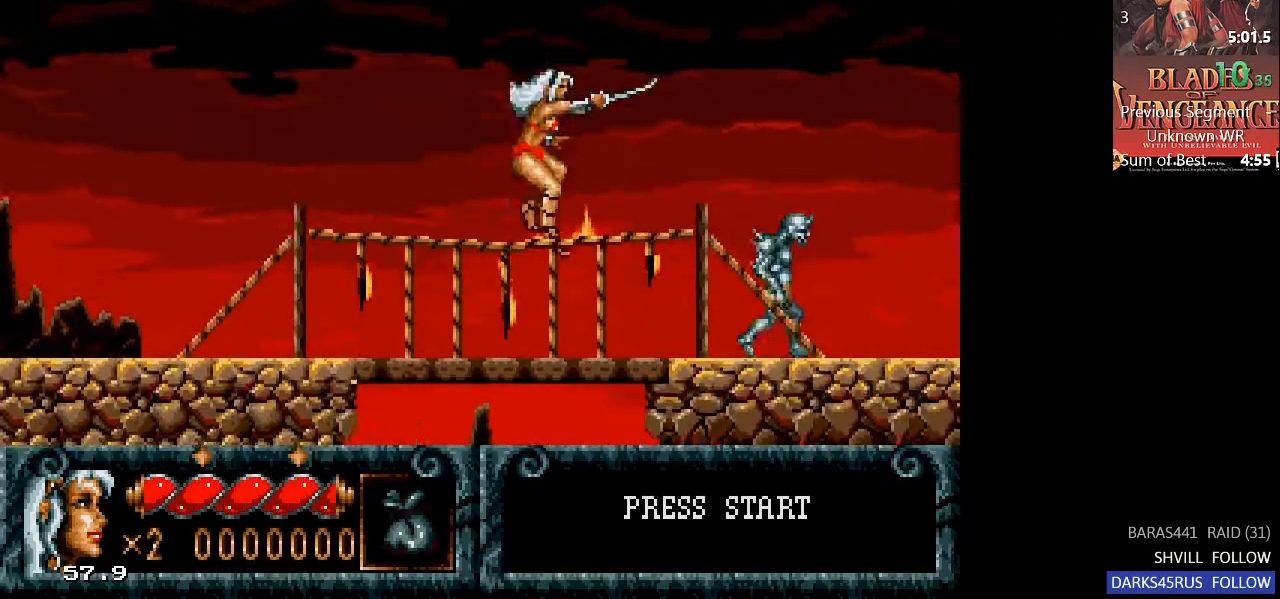
{"buttons": ["DPAD_RIGHT"], "left_stick": "center", "right_stick": "center", "events": []}
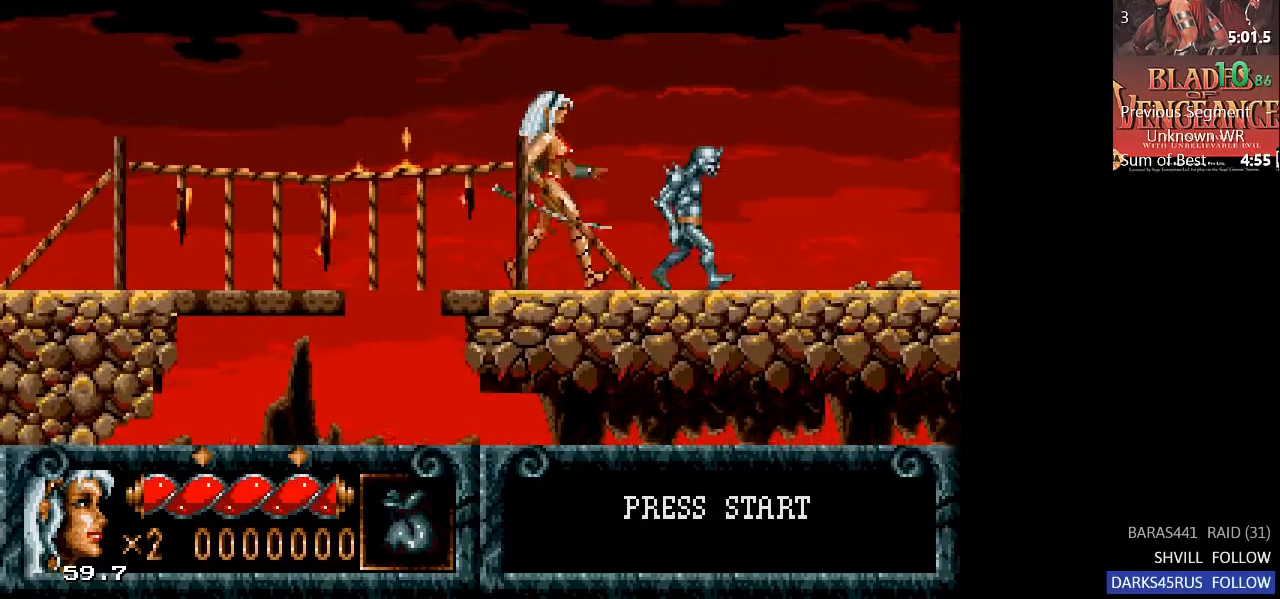
{"buttons": ["CROSS", "CIRCLE", "DPAD_RIGHT"], "left_stick": "center", "right_stick": "center", "events": [[267, "CIRCLE", "down"], [500, "CROSS", "down"]]}
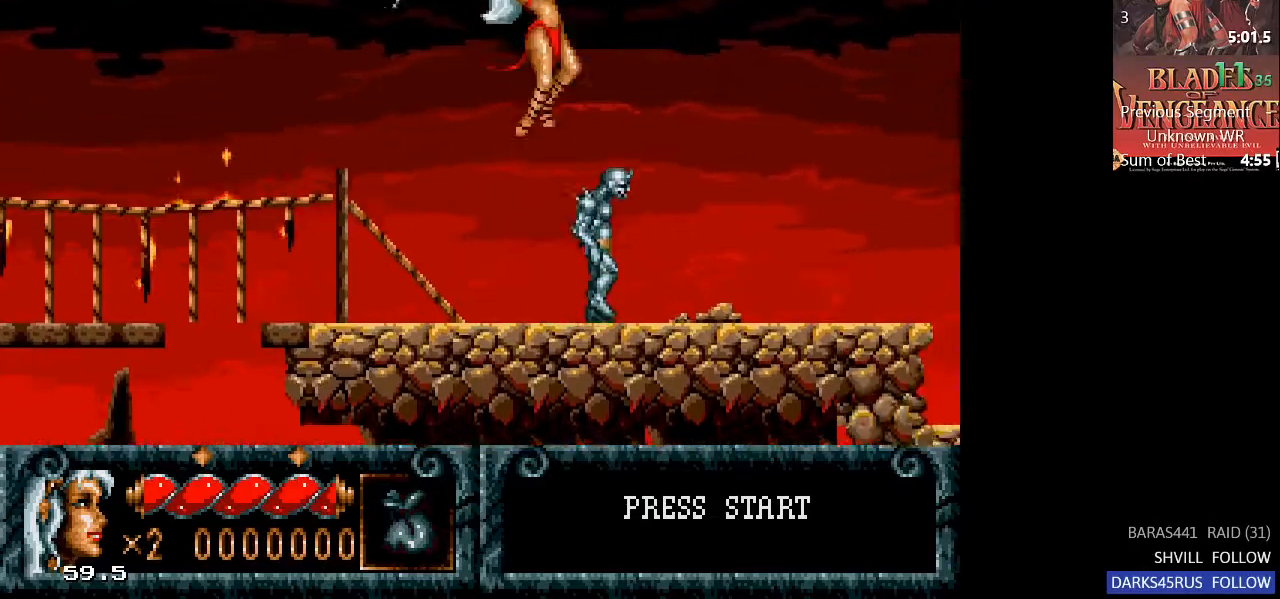
{"buttons": ["CROSS", "DPAD_RIGHT"], "left_stick": "center", "right_stick": "center", "events": [[33, "CIRCLE", "up"], [233, "CROSS", "up"], [300, "CROSS", "down"], [367, "CROSS", "up"], [433, "CROSS", "down"]]}
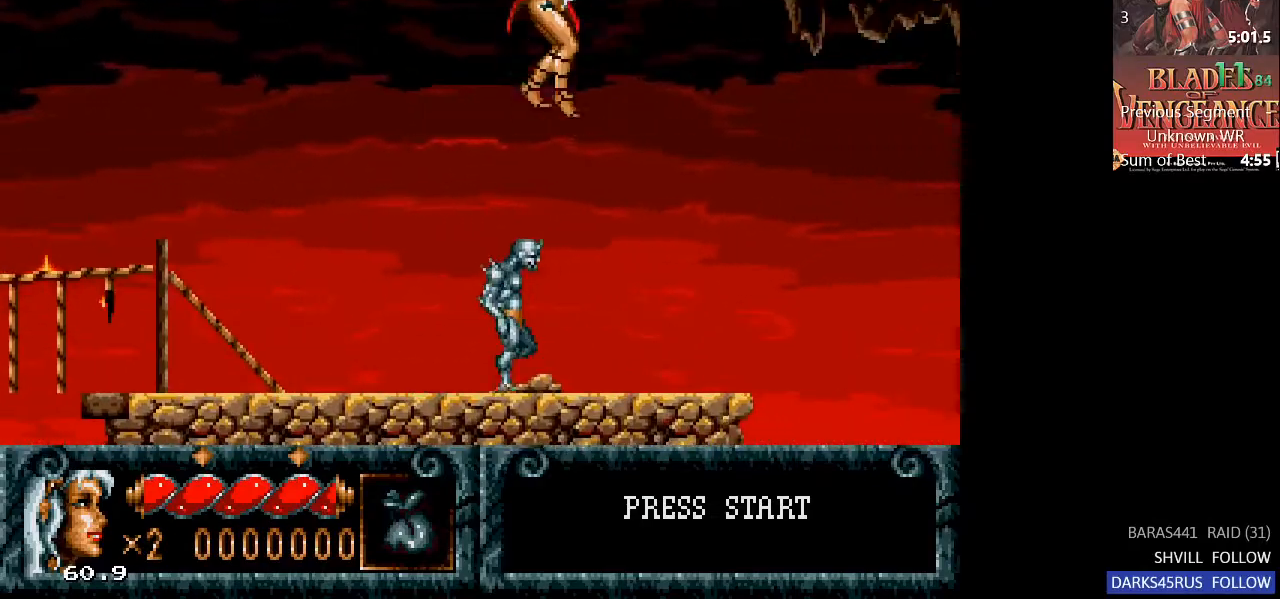
{"buttons": ["DPAD_RIGHT"], "left_stick": "center", "right_stick": "center", "events": [[33, "CROSS", "up"], [100, "CROSS", "down"], [267, "CROSS", "up"]]}
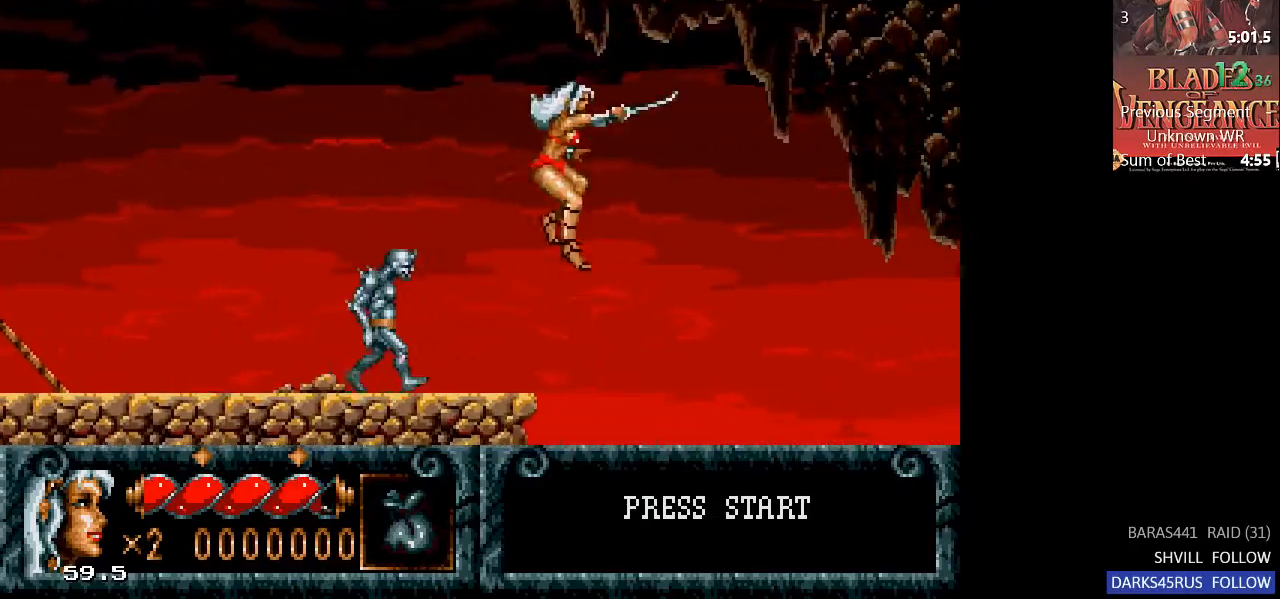
{"buttons": ["DPAD_RIGHT"], "left_stick": "center", "right_stick": "center", "events": []}
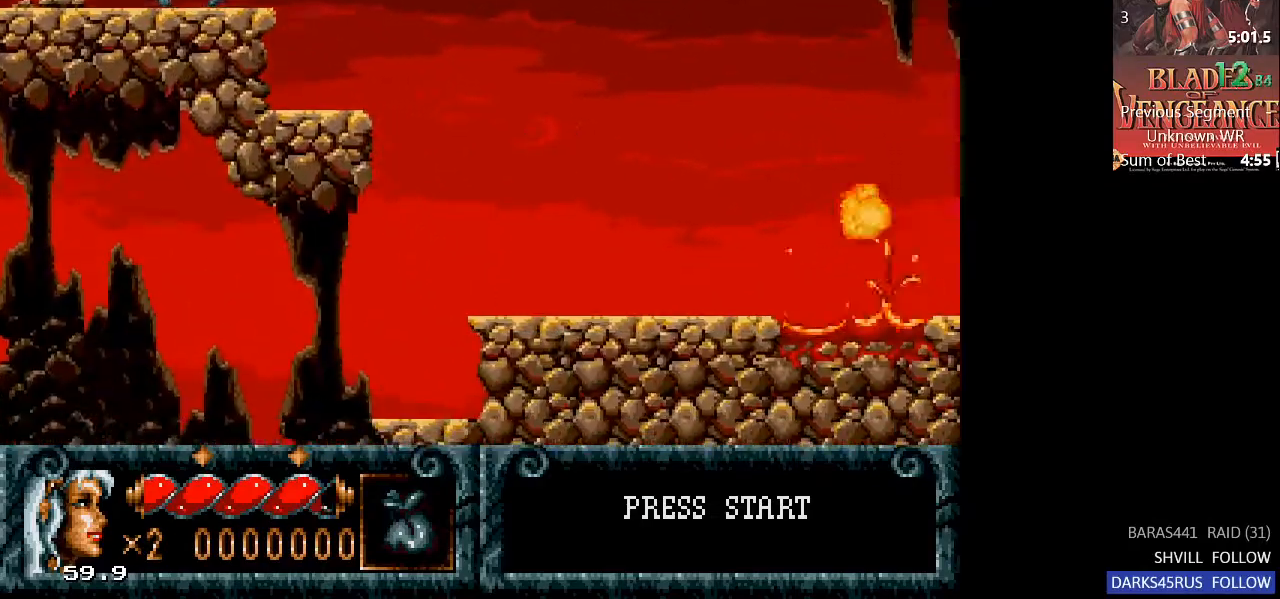
{"buttons": ["CIRCLE", "DPAD_RIGHT"], "left_stick": "center", "right_stick": "center", "events": [[300, "CIRCLE", "down"]]}
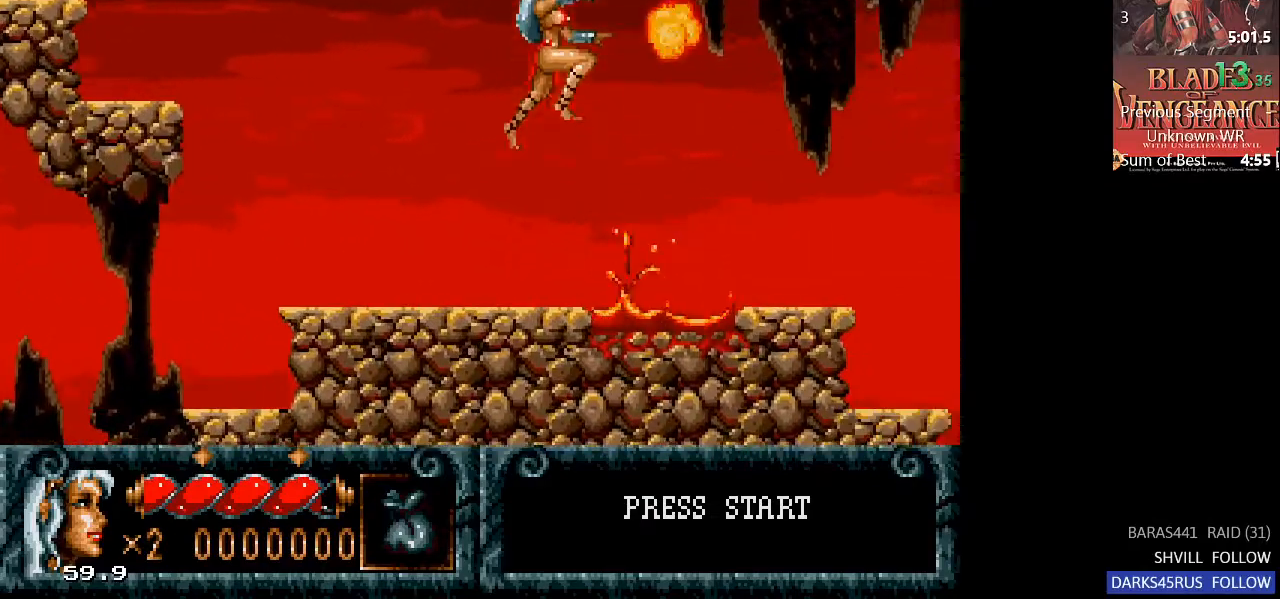
{"buttons": ["DPAD_RIGHT"], "left_stick": "center", "right_stick": "center", "events": [[100, "CIRCLE", "up"]]}
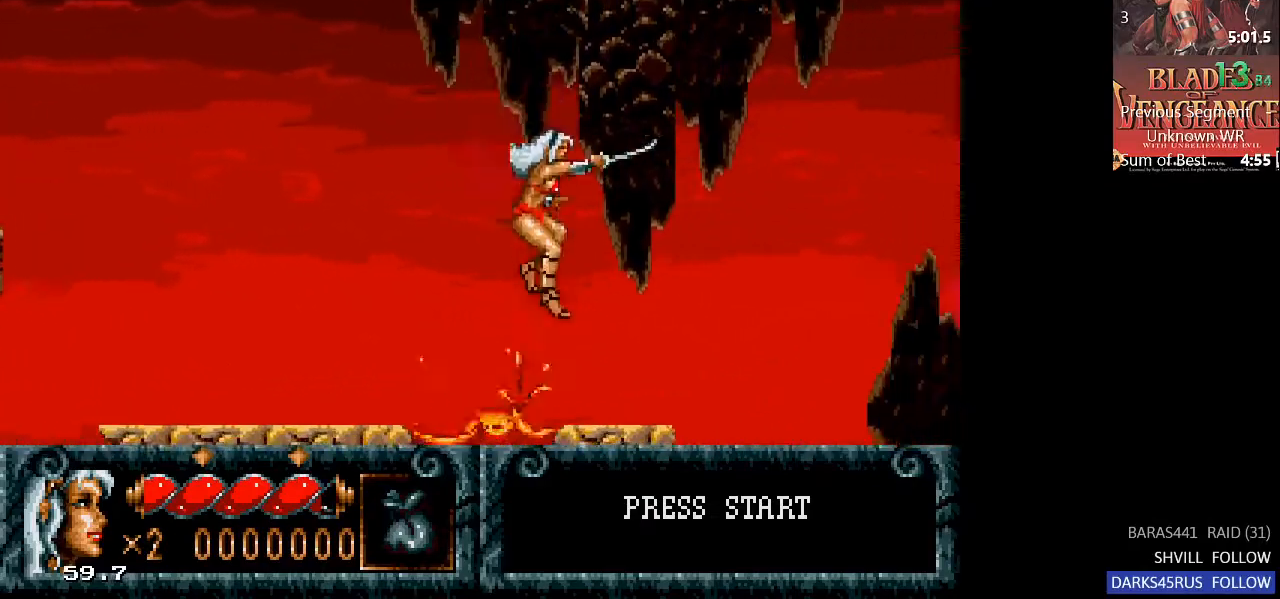
{"buttons": ["CIRCLE", "DPAD_RIGHT"], "left_stick": "center", "right_stick": "center", "events": [[400, "CIRCLE", "down"]]}
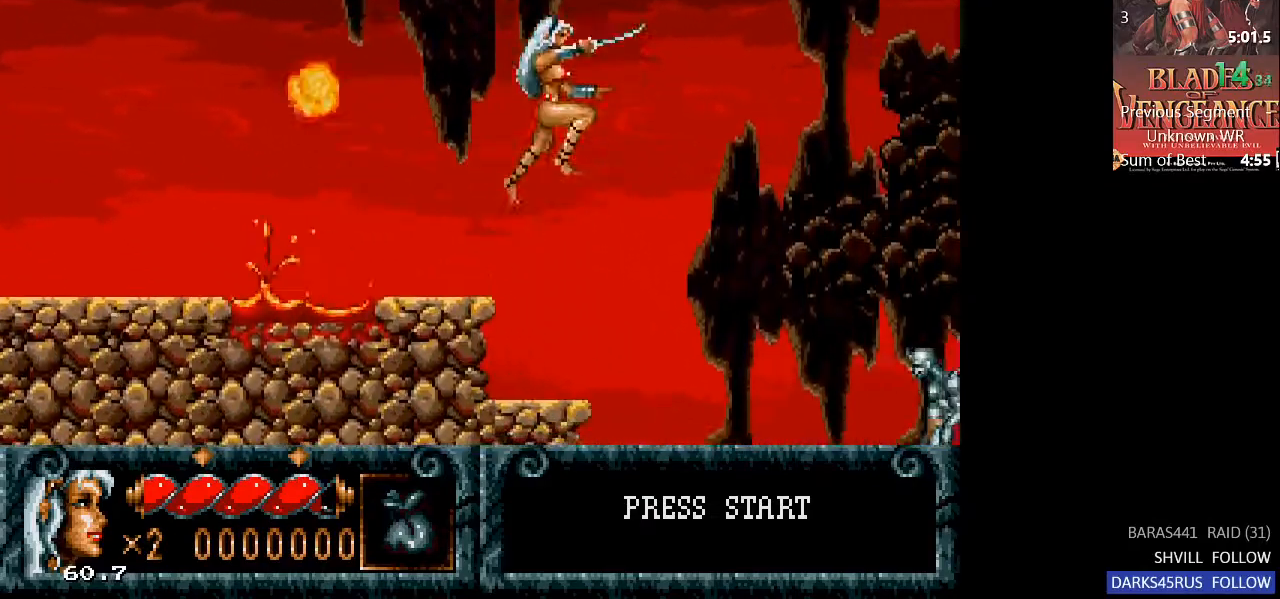
{"buttons": ["CROSS", "DPAD_RIGHT"], "left_stick": "center", "right_stick": "center", "events": [[33, "CROSS", "down"], [100, "CIRCLE", "up"], [233, "CROSS", "up"], [333, "CROSS", "down"], [433, "CROSS", "up"], [500, "CROSS", "down"]]}
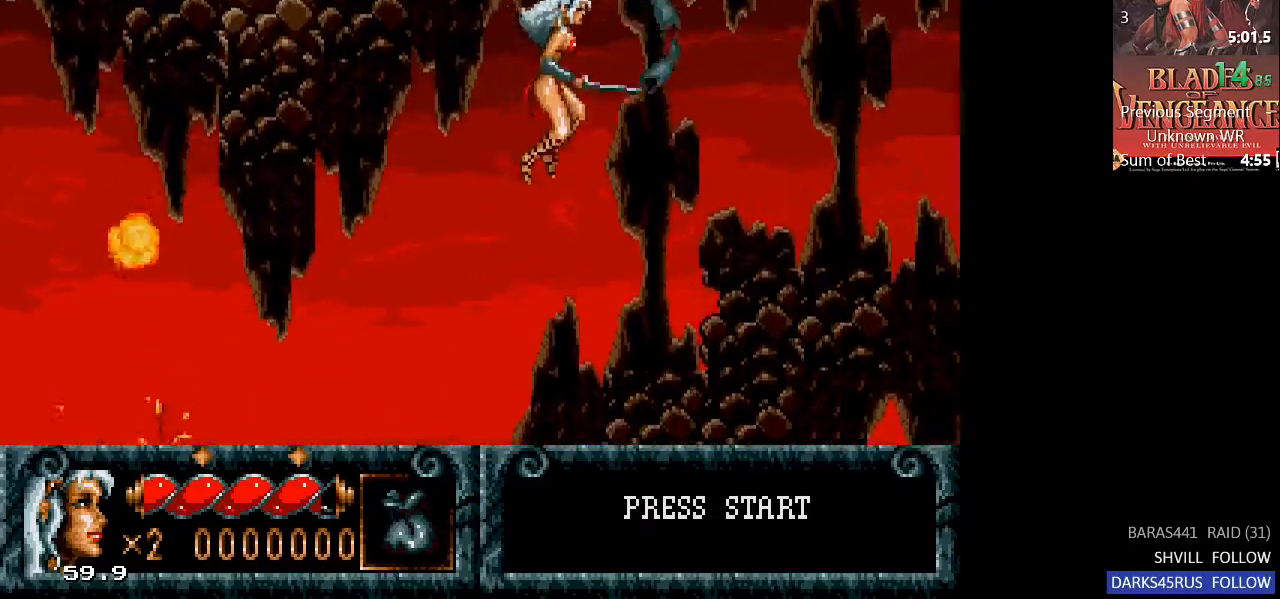
{"buttons": ["DPAD_RIGHT"], "left_stick": "center", "right_stick": "center", "events": [[67, "CROSS", "up"], [133, "CROSS", "down"], [233, "CROSS", "up"], [333, "CROSS", "down"], [400, "CROSS", "up"]]}
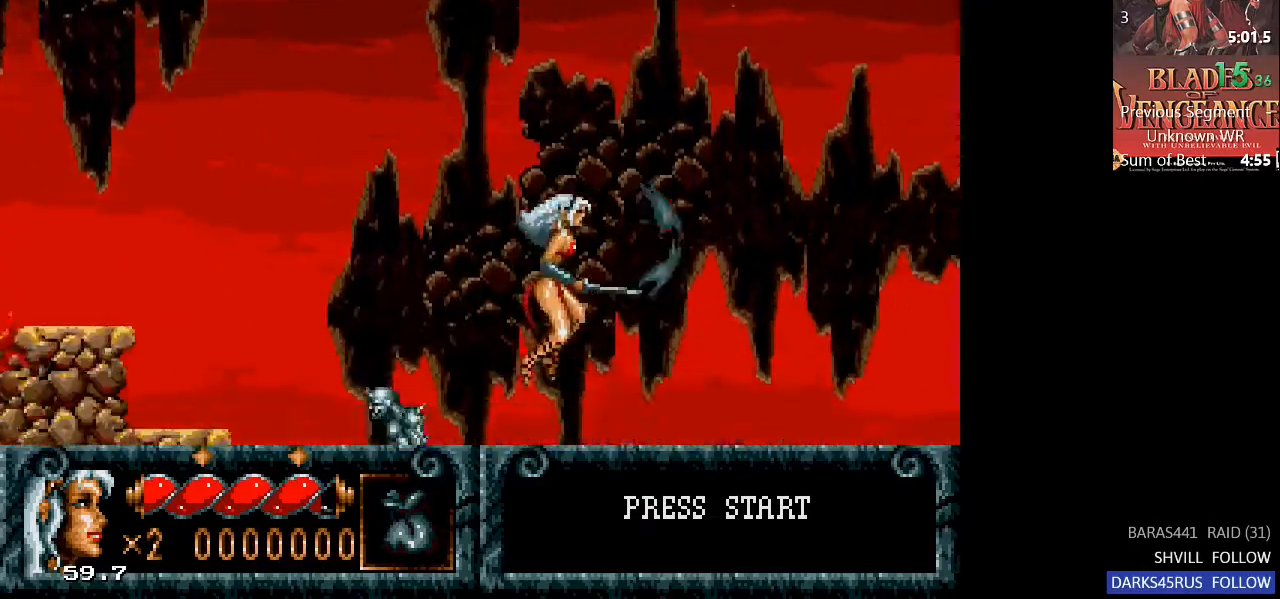
{"buttons": ["DPAD_RIGHT"], "left_stick": "center", "right_stick": "center", "events": []}
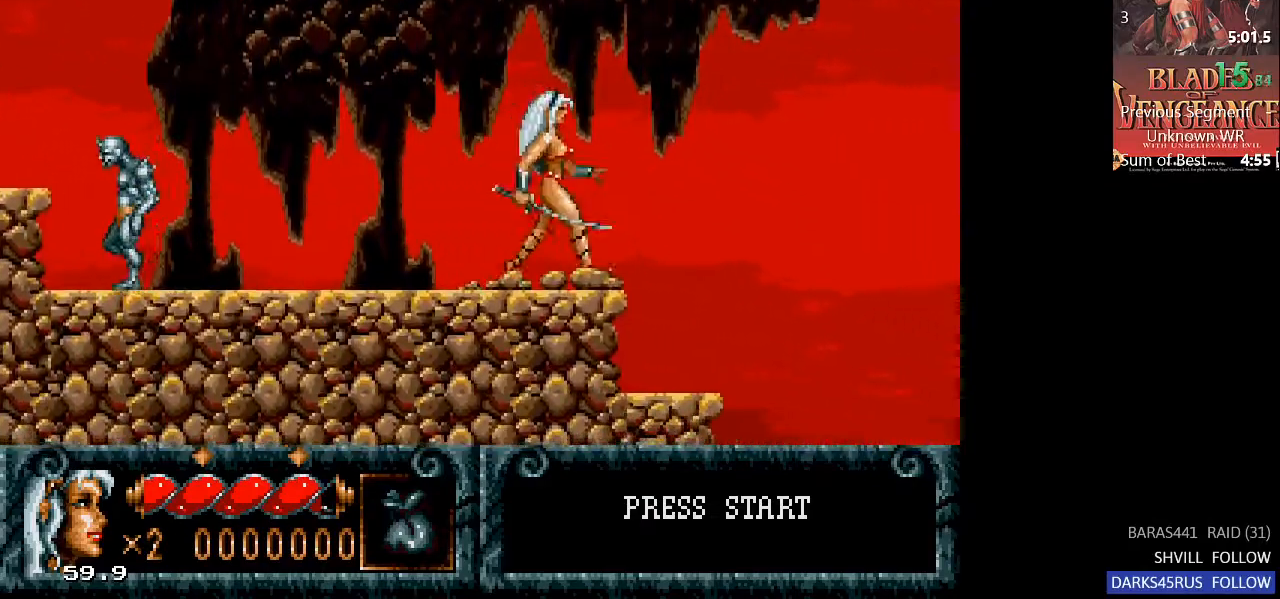
{"buttons": ["DPAD_RIGHT"], "left_stick": "center", "right_stick": "center", "events": []}